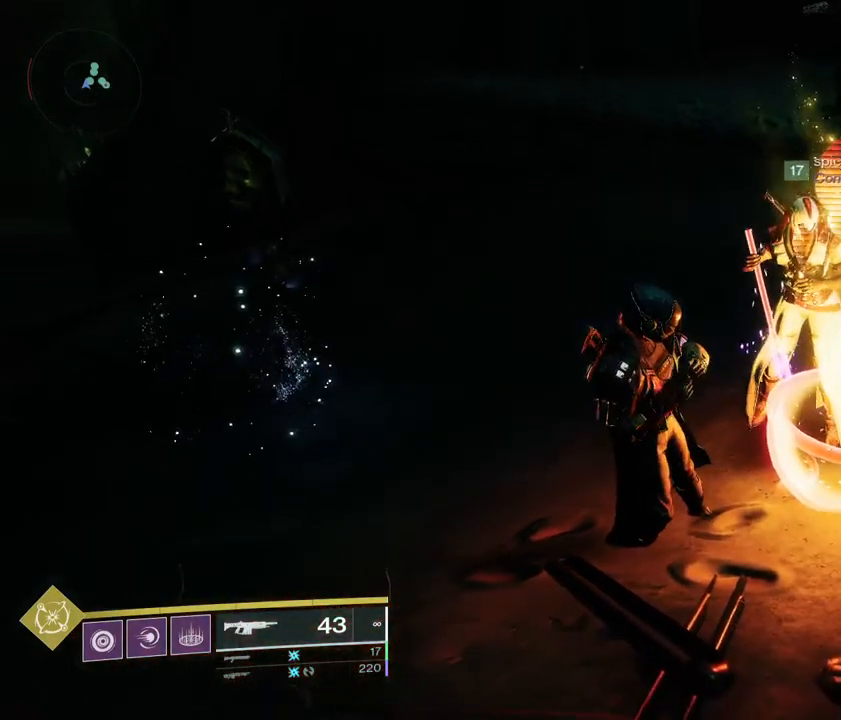
Gameplay with a controller (PlayStation layout); each line is a JSON object with the inputs held at the frame after it. "events" lists button and stick changes between this image and that frame as [ms after this image, input, new state], when the widget could be followed in between. Not read: L3 R3 SELECT START.
{"buttons": [], "left_stick": "center", "right_stick": "center", "events": []}
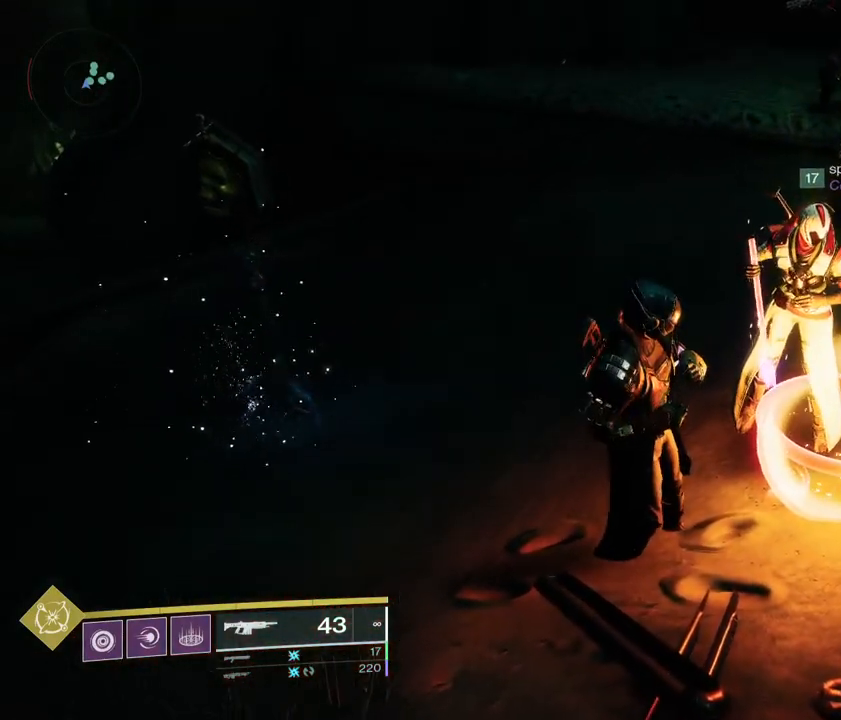
{"buttons": [], "left_stick": "center", "right_stick": "center", "events": []}
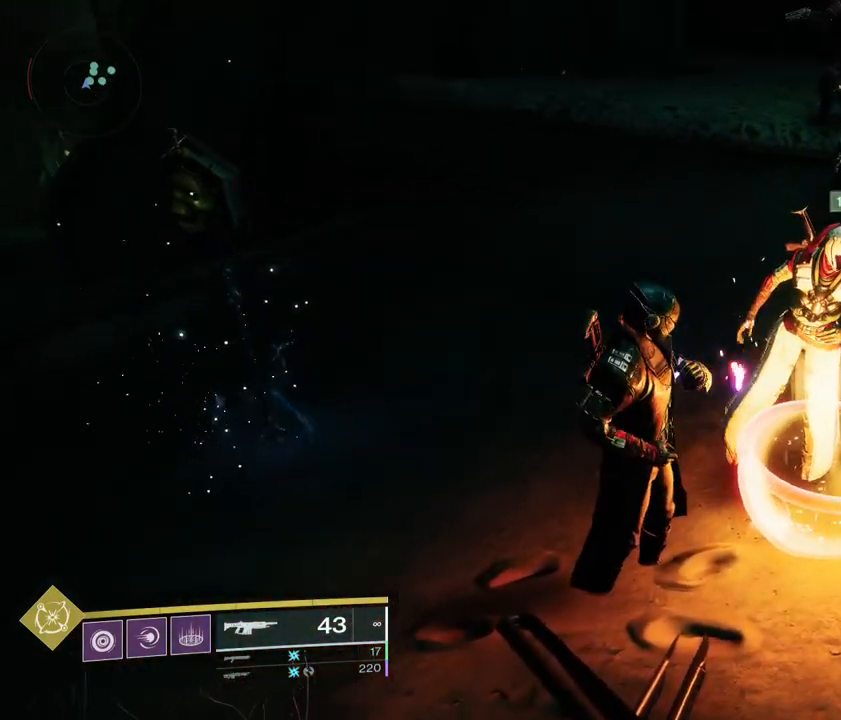
{"buttons": [], "left_stick": "center", "right_stick": "center", "events": []}
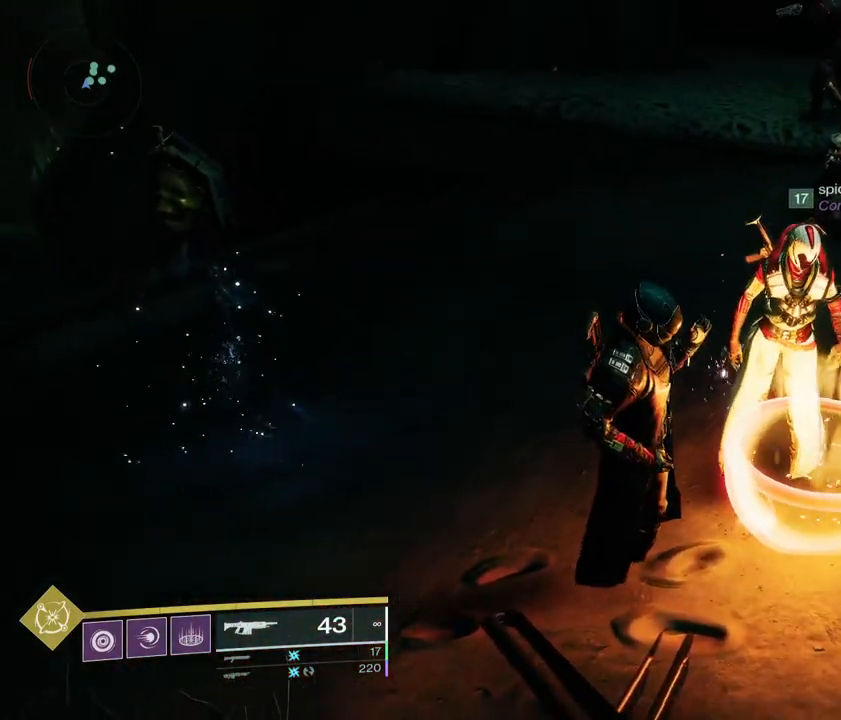
{"buttons": ["L2"], "left_stick": "center", "right_stick": "center", "events": [[67, "L2", "down"]]}
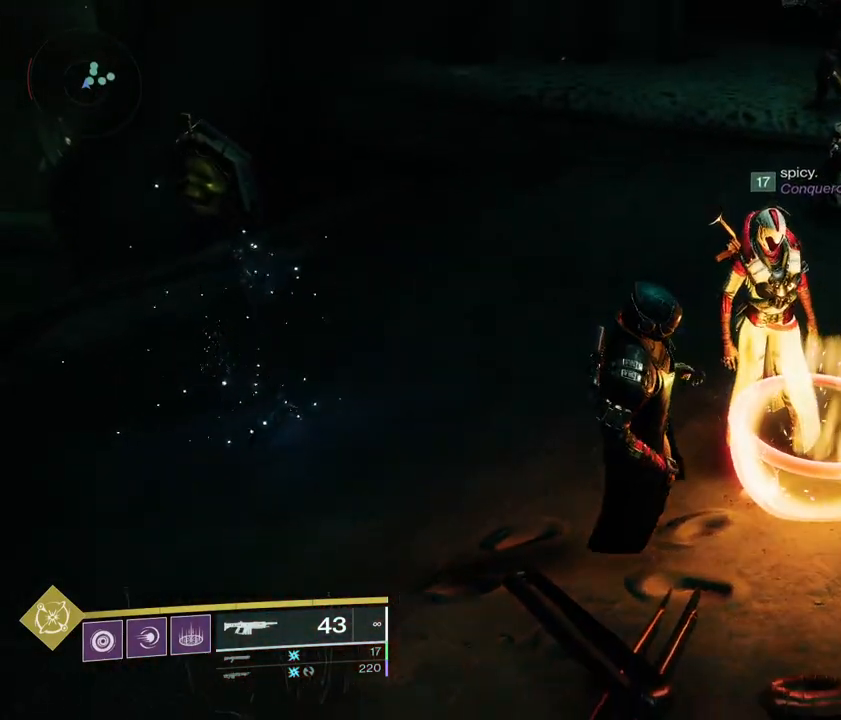
{"buttons": ["L2"], "left_stick": "center", "right_stick": "center", "events": [[100, "L2", "up"], [483, "L2", "down"]]}
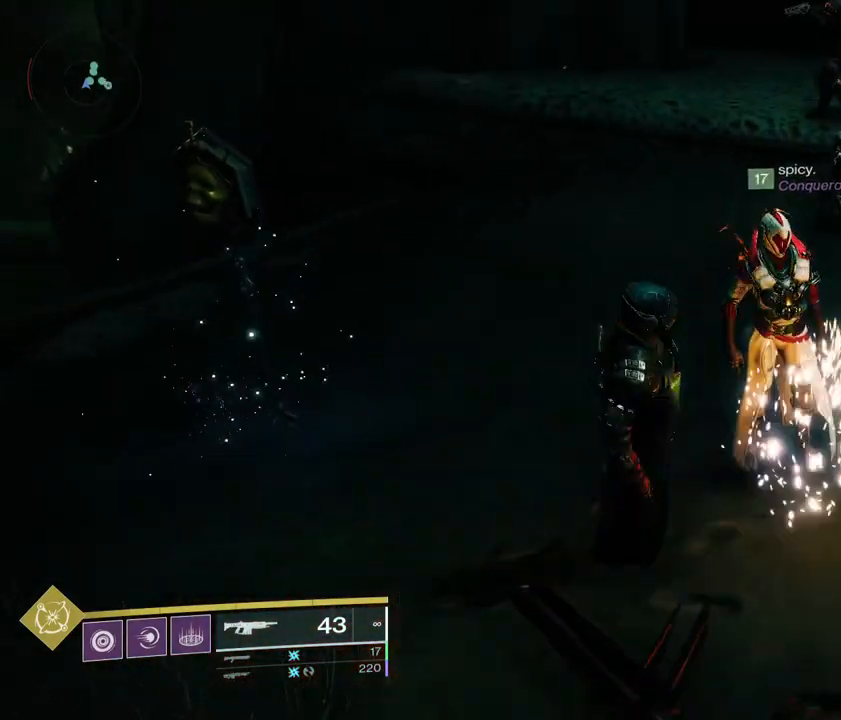
{"buttons": [], "left_stick": "center", "right_stick": "center", "events": [[67, "L2", "up"]]}